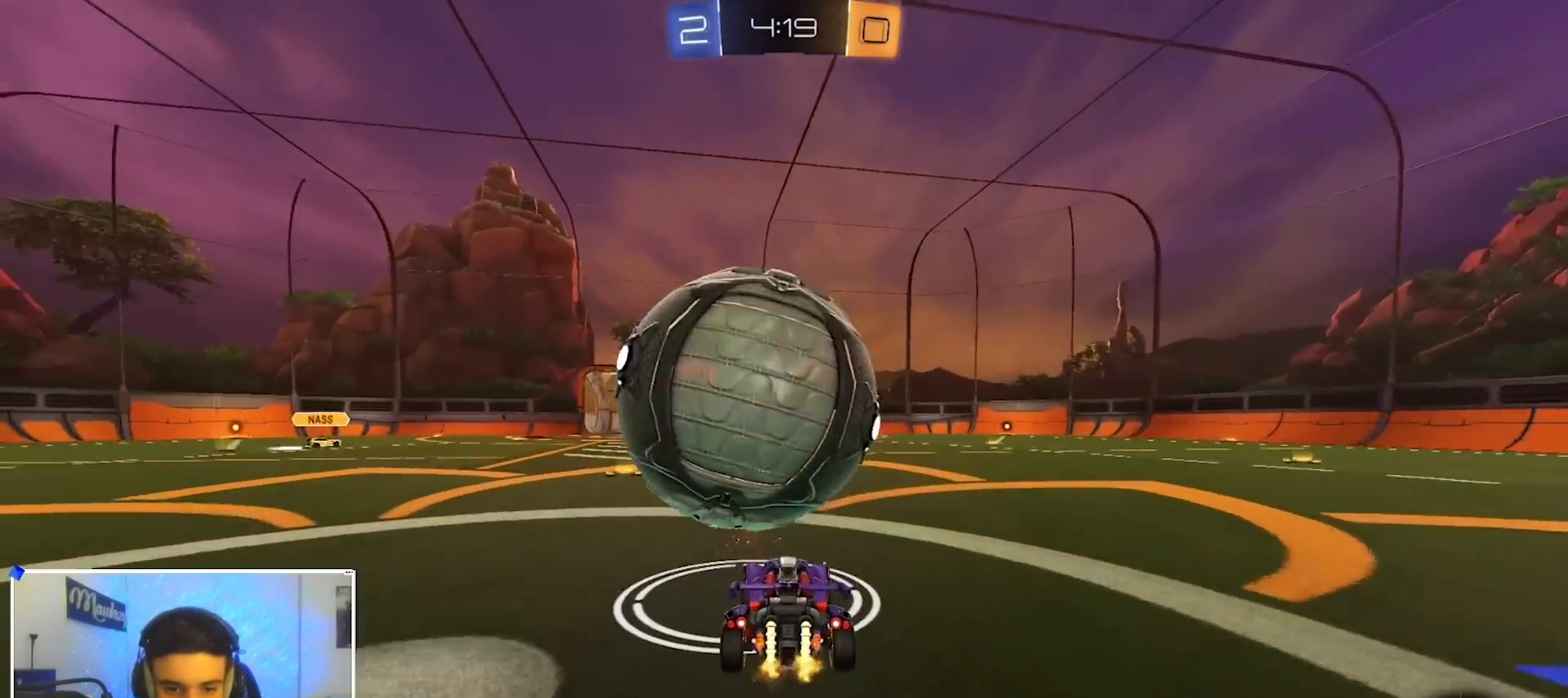
Gameplay with a controller (Xbox layout); each line is a JSON object with the inputs held at the frame after it (dt_ms = milliseconds from this image to that frame). "events" lists button and stick changes between this image and that frame as [ms after this image, input, new state], when the widget could be followed in between.
{"dt_ms": 500, "buttons": [], "left_stick": "center", "right_stick": "center", "events": [[33, "B", "down"], [100, "B", "up"], [133, "left_stick", "right"], [183, "left_stick", "center"], [267, "B", "down"], [383, "B", "up"], [417, "R2", "up"]]}
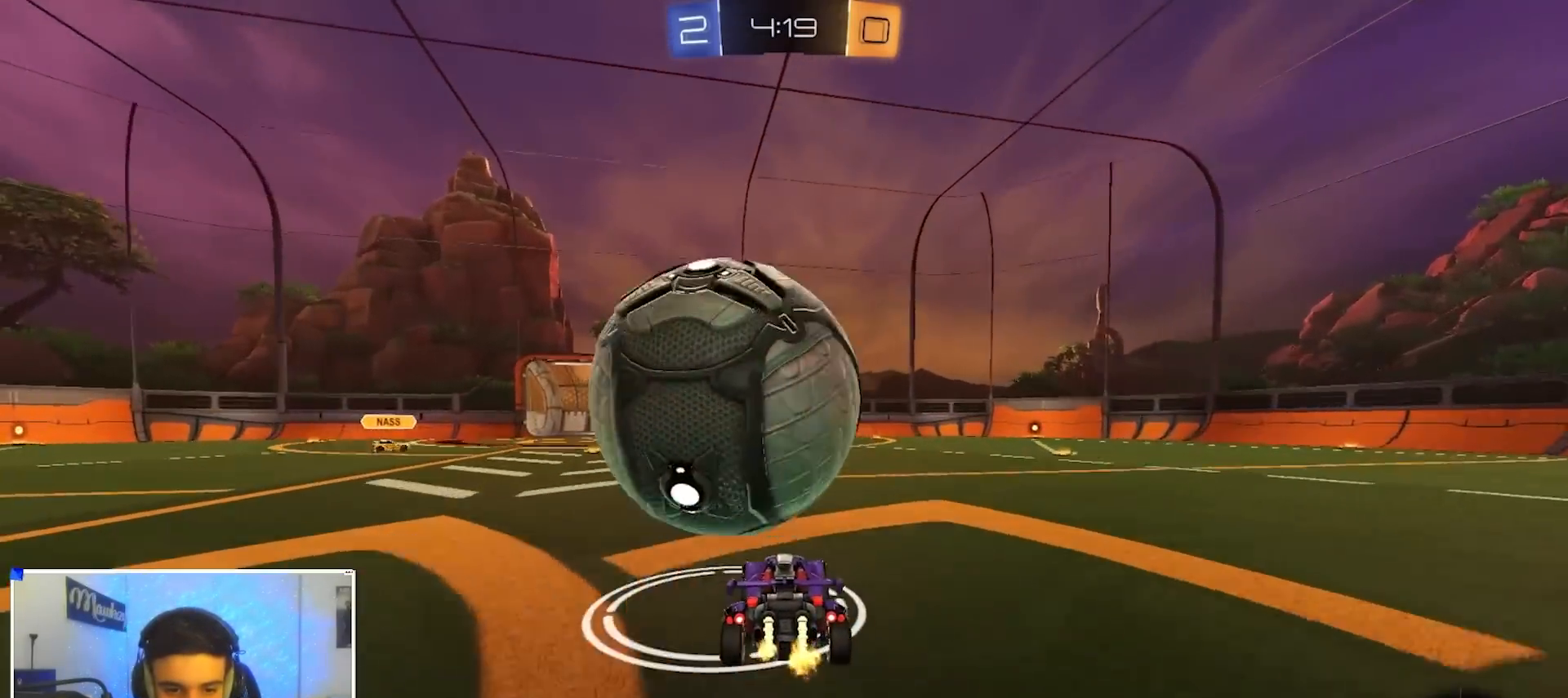
{"dt_ms": 500, "buttons": ["R2"], "left_stick": "left", "right_stick": "center", "events": [[17, "R2", "down"], [117, "left_stick", "left"], [167, "left_stick", "center"], [367, "left_stick", "left"]]}
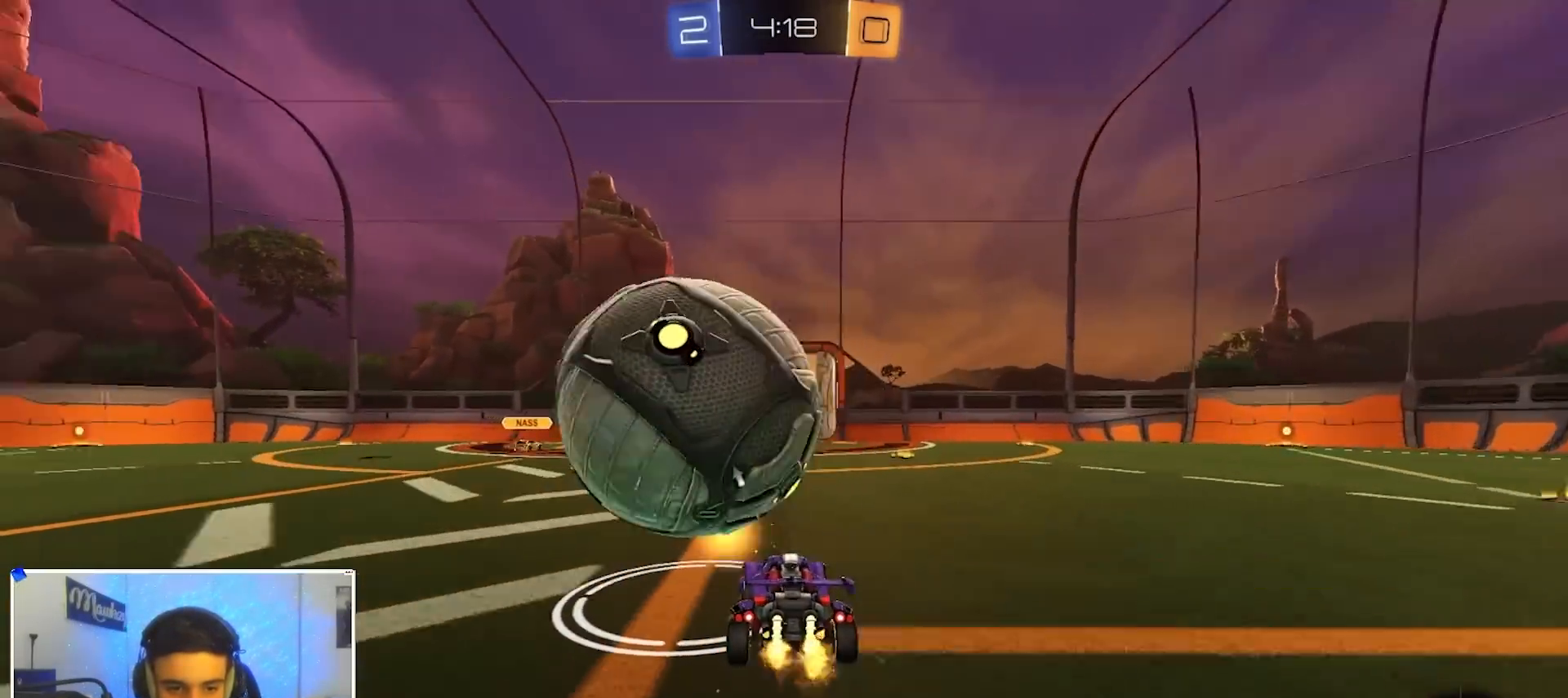
{"dt_ms": 500, "buttons": ["B", "R2"], "left_stick": "down-right", "right_stick": "center", "events": [[67, "B", "down"], [117, "A", "down"], [117, "left_stick", "down-left"], [150, "B", "up"], [233, "B", "down"], [350, "A", "up"], [383, "left_stick", "down-right"]]}
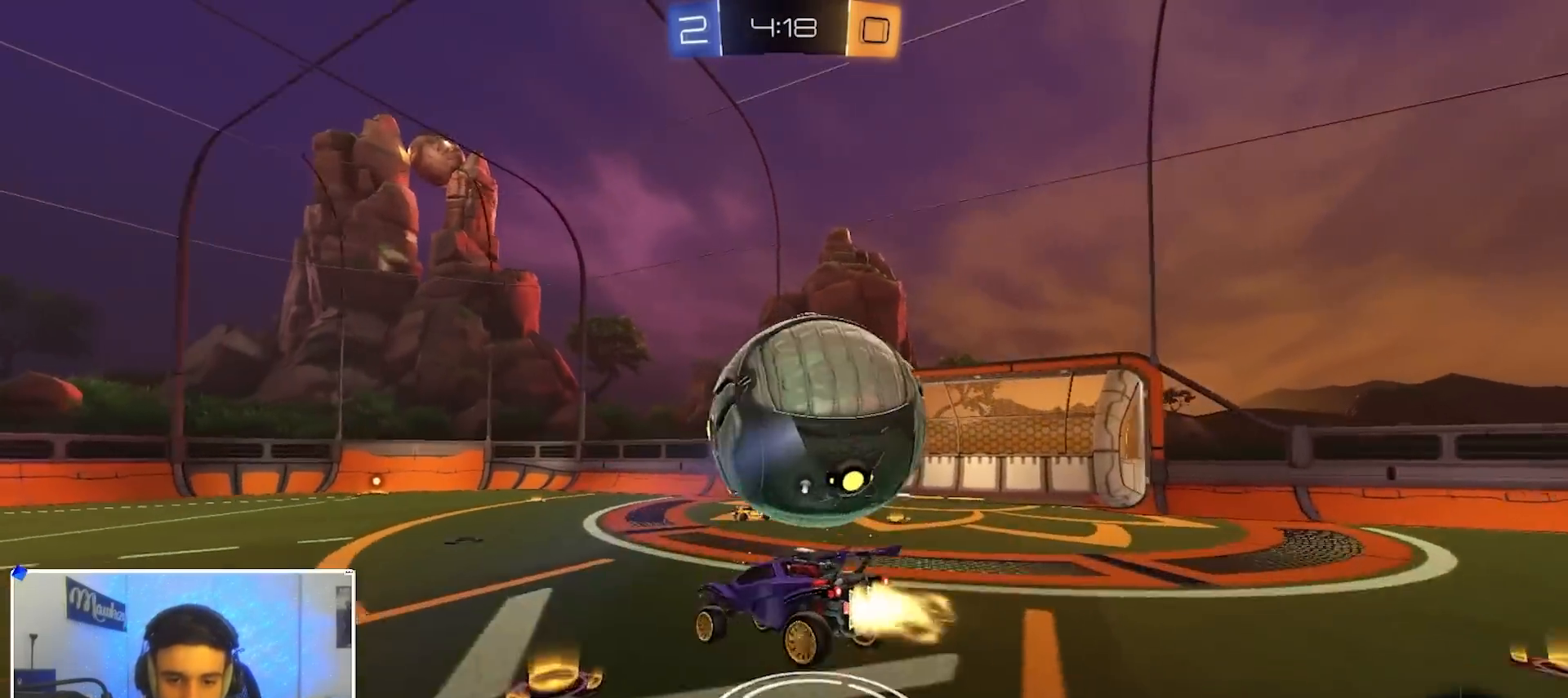
{"dt_ms": 500, "buttons": ["B", "Y", "R2"], "left_stick": "center", "right_stick": "center", "events": [[50, "A", "down"], [83, "L3", "down"], [150, "L3", "up"], [200, "A", "up"], [300, "R2", "up"], [333, "B", "up"], [333, "left_stick", "down"], [400, "R2", "down"], [433, "B", "down"], [450, "Y", "down"], [500, "left_stick", "center"]]}
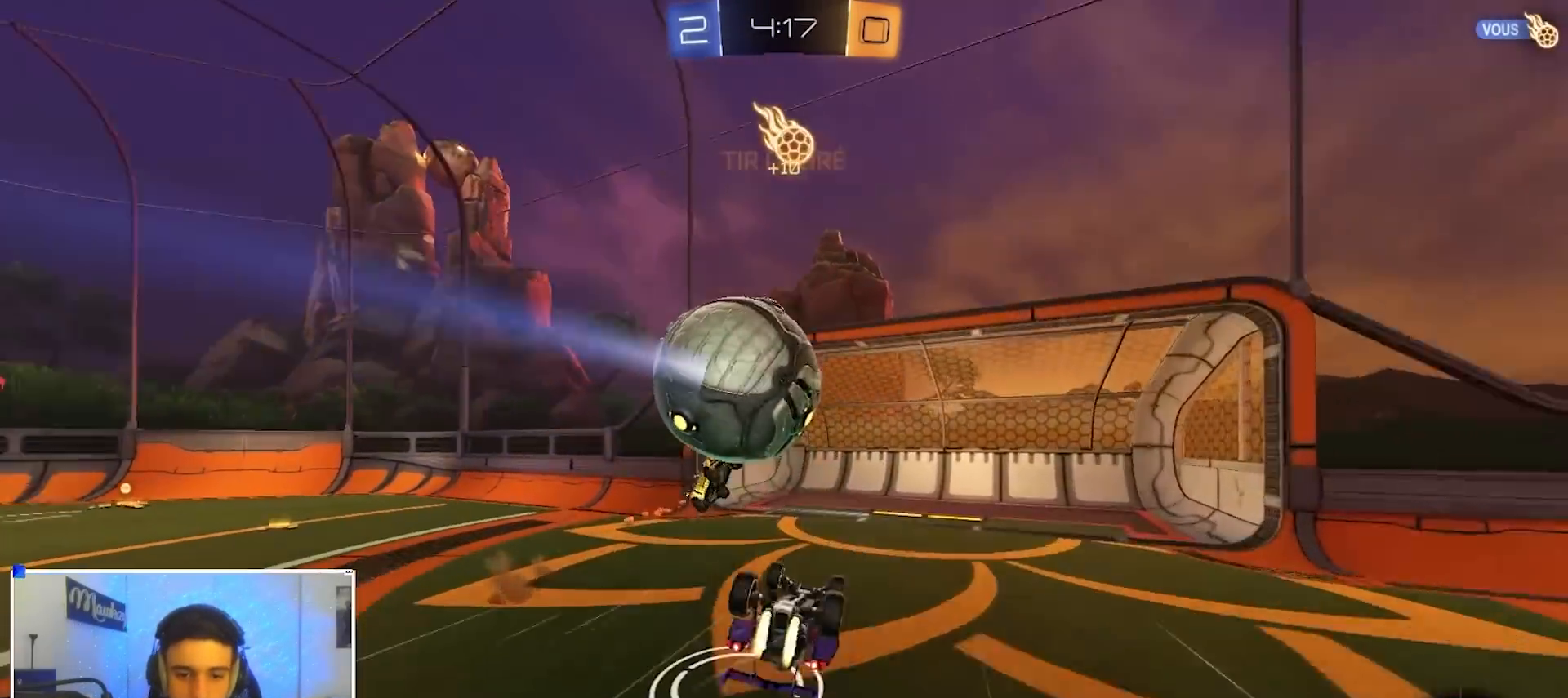
{"dt_ms": 500, "buttons": [], "left_stick": "down-right", "right_stick": "center"}
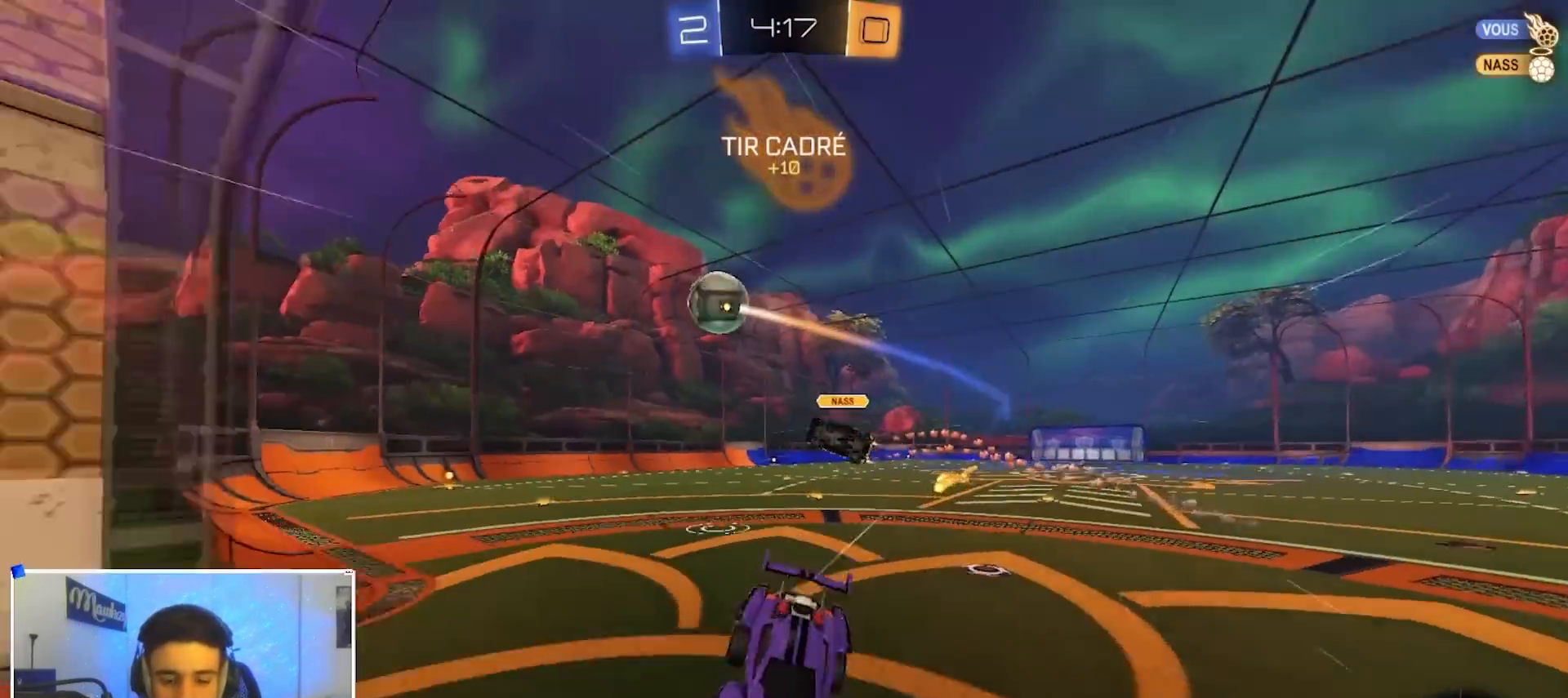
{"dt_ms": 500, "buttons": ["B", "R2"], "left_stick": "right", "right_stick": "center", "events": [[117, "left_stick", "center"], [150, "R2", "down"], [367, "B", "down"], [467, "left_stick", "right"]]}
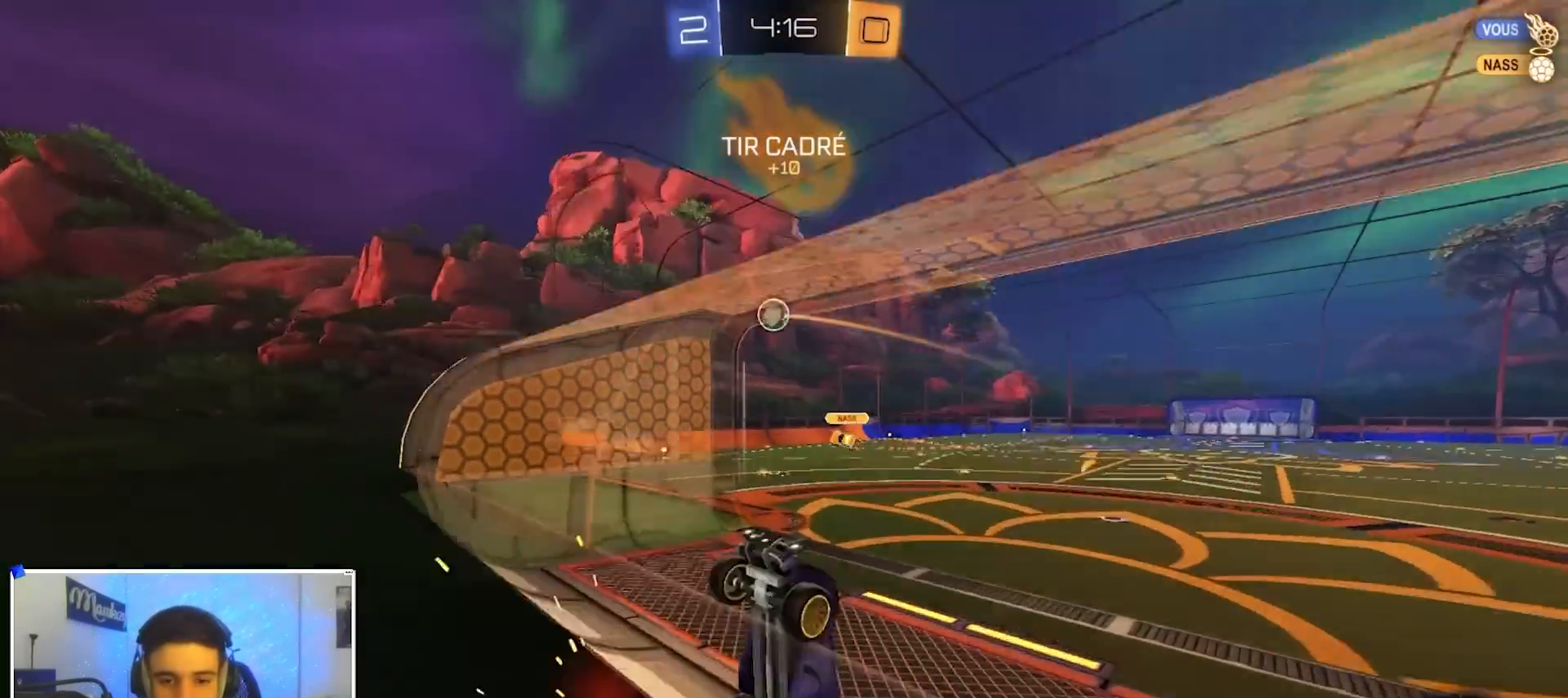
{"dt_ms": 500, "buttons": ["A", "B", "R2"], "left_stick": "down", "right_stick": "center", "events": [[183, "left_stick", "center"], [250, "left_stick", "up-right"], [267, "A", "down"], [350, "A", "up"], [400, "A", "down"], [450, "L3", "down"], [483, "left_stick", "down"], [500, "L3", "up"]]}
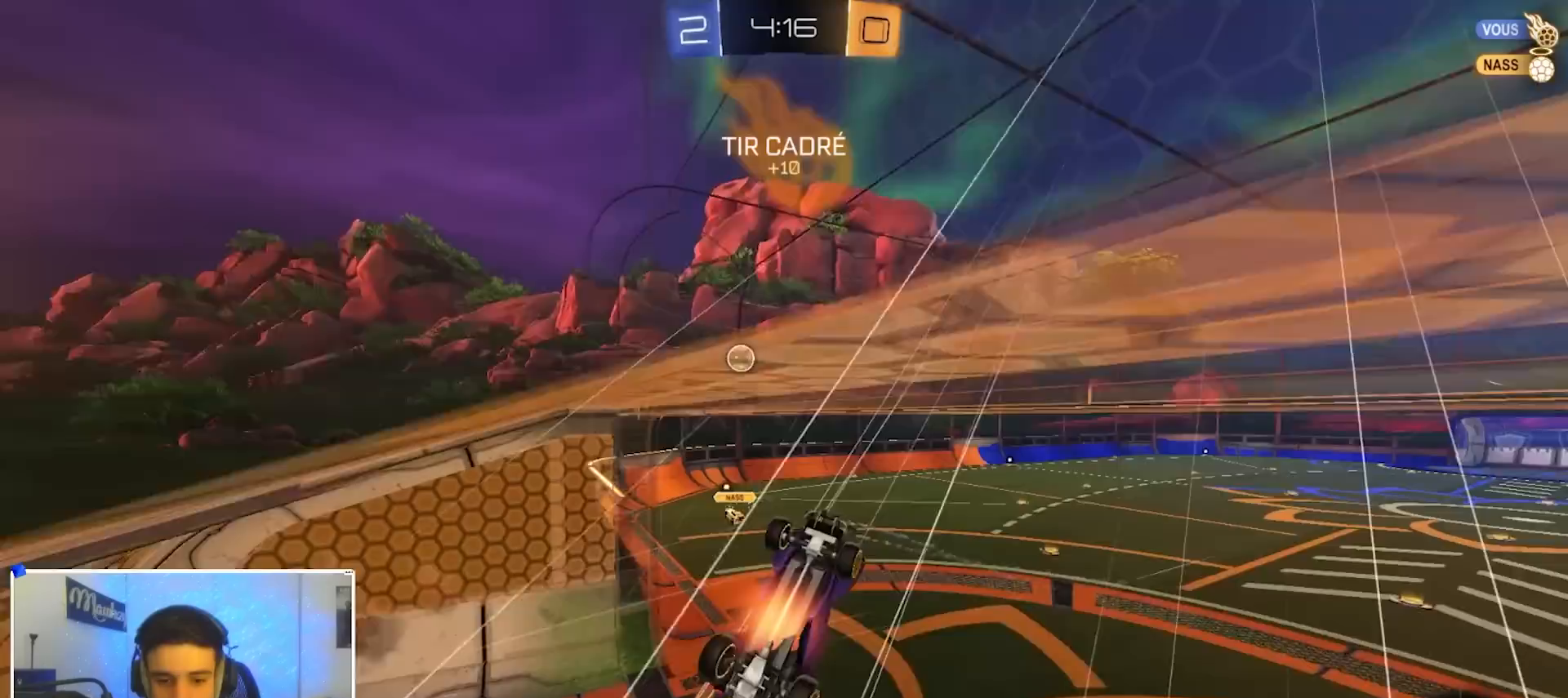
{"dt_ms": 500, "buttons": ["L1"], "left_stick": "down-left", "right_stick": "center", "events": [[17, "A", "up"], [33, "B", "up"], [100, "R2", "up"], [350, "left_stick", "up-right"], [400, "L1", "down"], [433, "left_stick", "up-left"], [483, "left_stick", "down-left"]]}
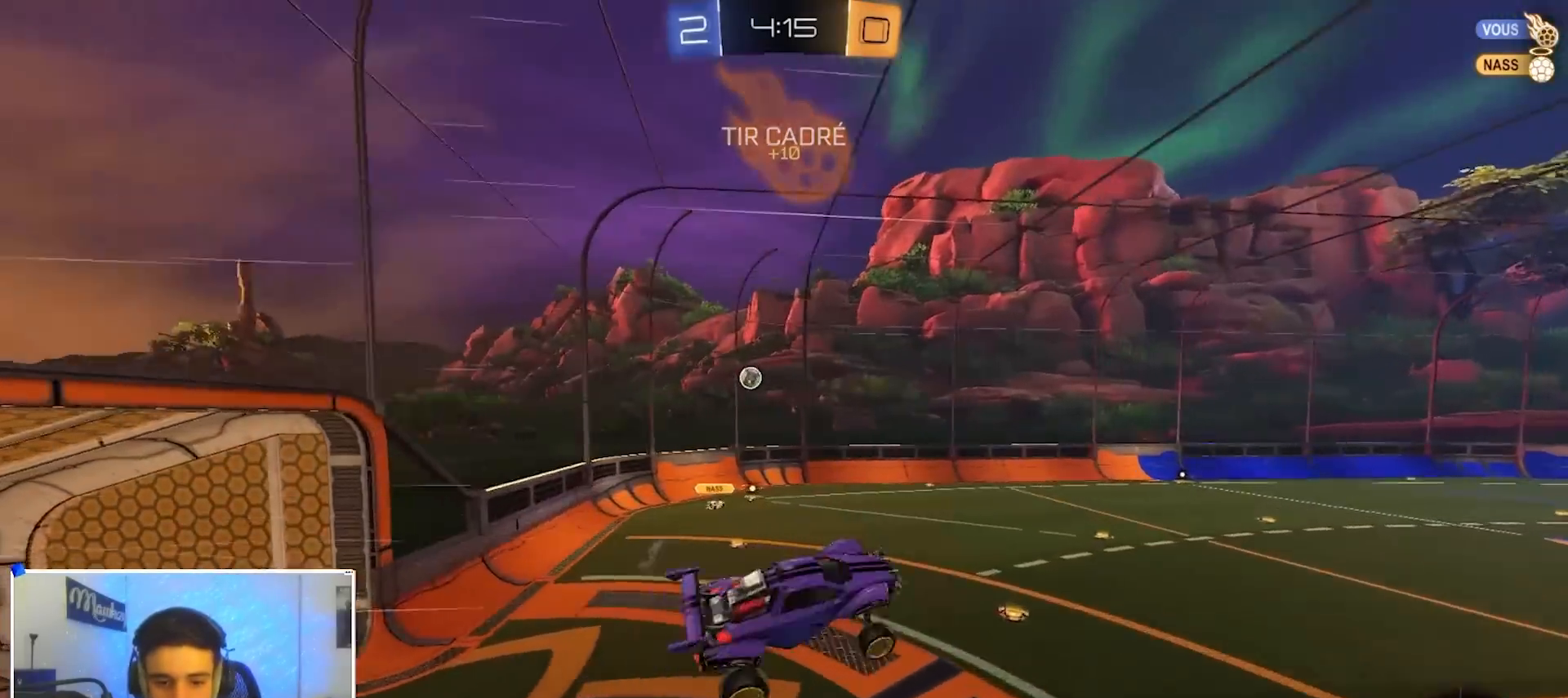
{"dt_ms": 500, "buttons": ["L1"], "left_stick": "down-left", "right_stick": "center", "events": [[17, "Y", "down"], [133, "Y", "up"], [167, "Y", "down"], [267, "Y", "up"]]}
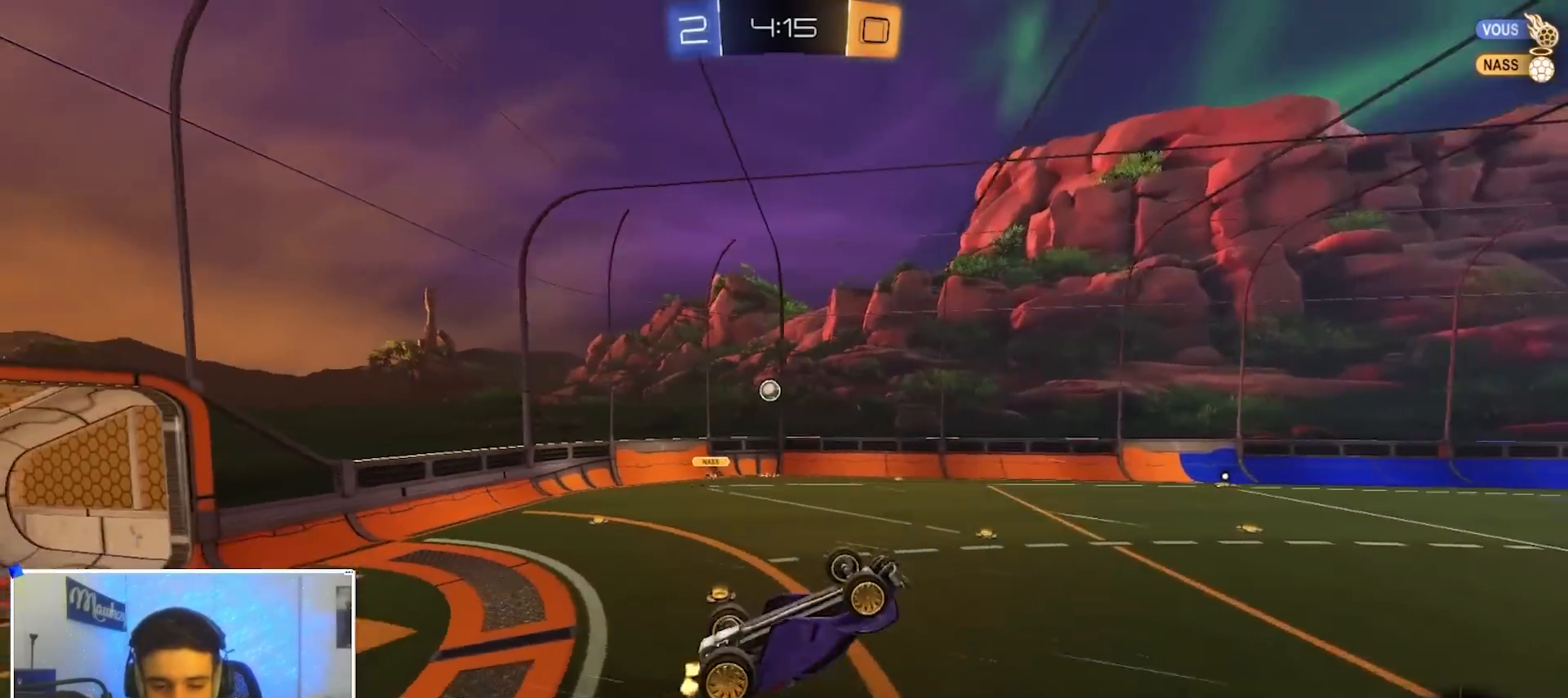
{"dt_ms": 500, "buttons": ["R2"], "left_stick": "center", "right_stick": "center", "events": [[167, "left_stick", "down-right"], [250, "R2", "down"], [300, "X", "down"], [317, "left_stick", "right"], [367, "L1", "up"], [417, "X", "up"], [417, "left_stick", "center"]]}
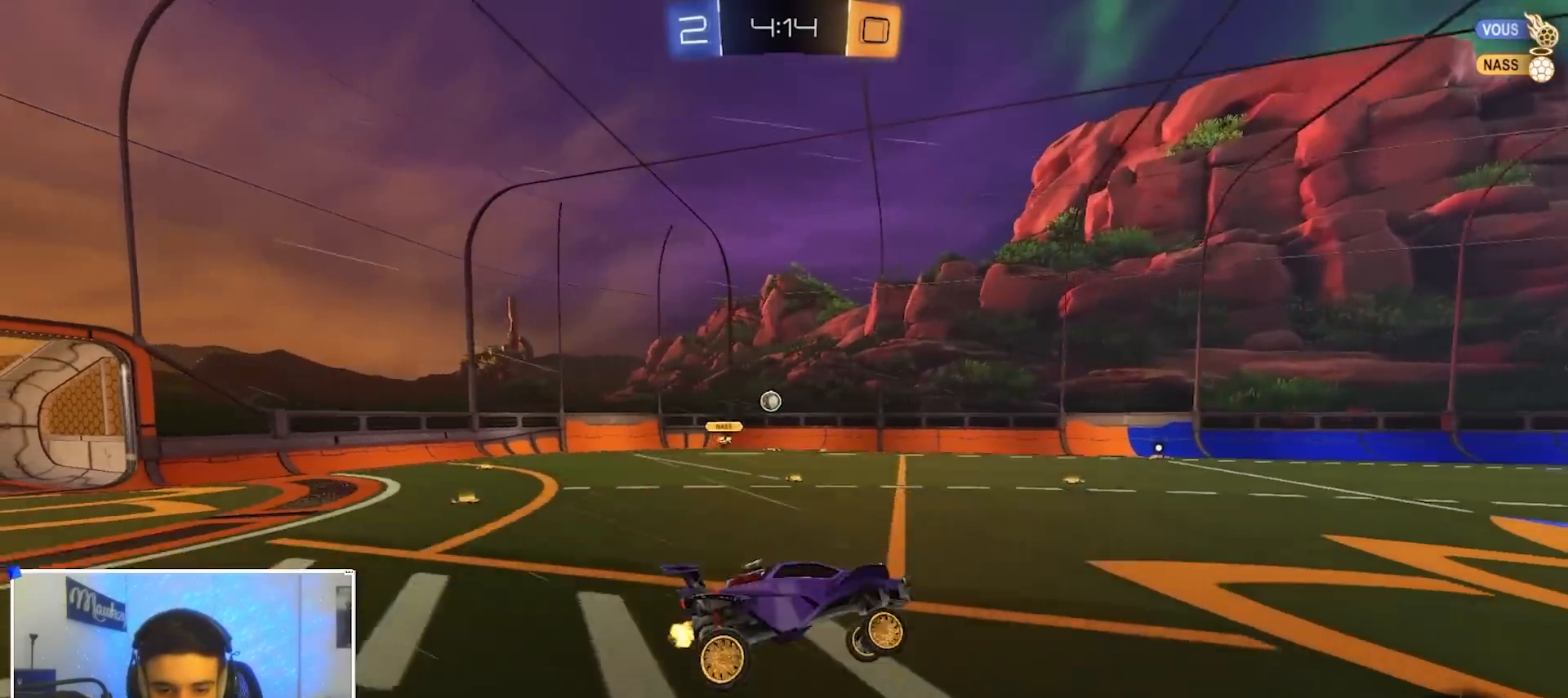
{"dt_ms": 500, "buttons": ["A", "R2"], "left_stick": "left", "right_stick": "center", "events": [[133, "left_stick", "up-right"], [350, "left_stick", "left"], [500, "A", "down"]]}
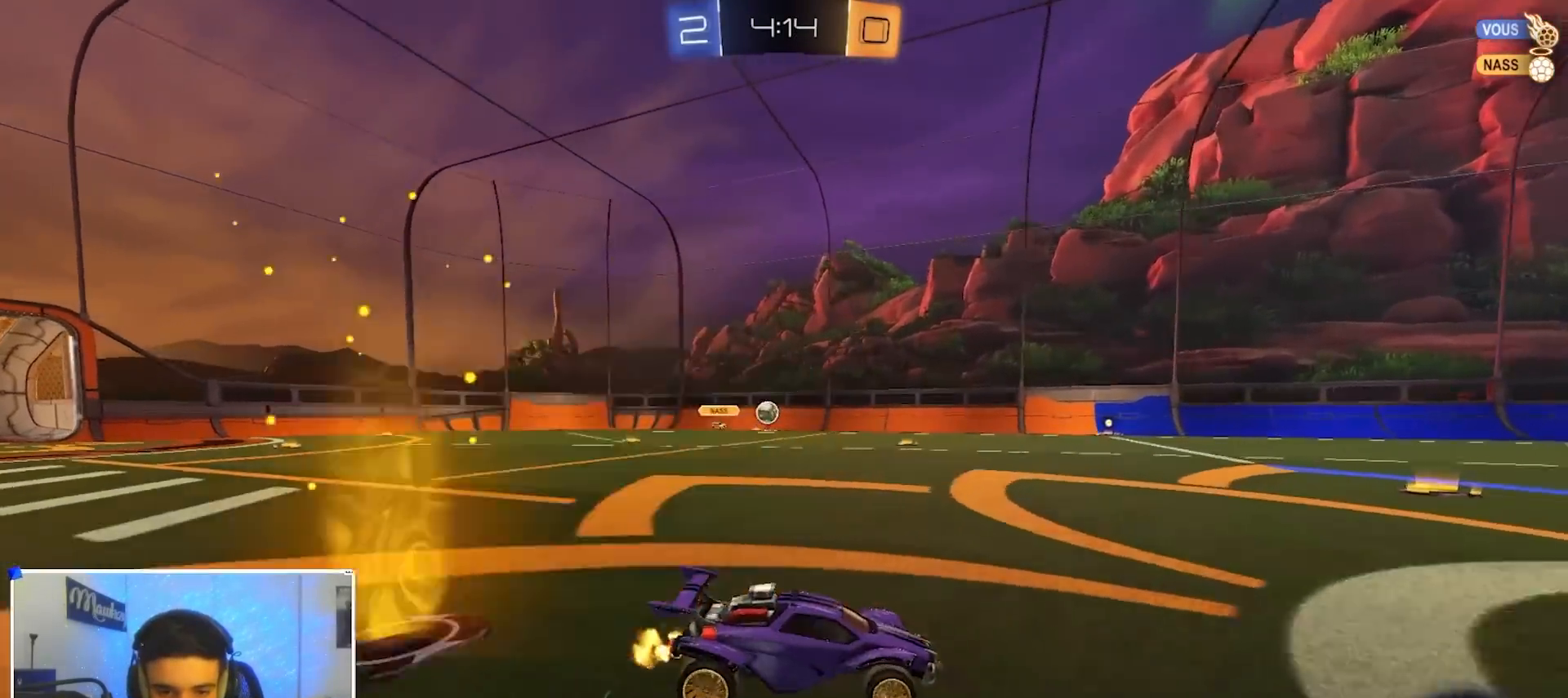
{"dt_ms": 500, "buttons": ["X", "Y", "R2"], "left_stick": "down-left", "right_stick": "center", "events": [[50, "A", "up"], [83, "A", "down"], [117, "X", "down"], [117, "left_stick", "down"], [167, "B", "down"], [333, "B", "up"], [400, "A", "up"], [467, "Y", "down"], [467, "left_stick", "down-left"]]}
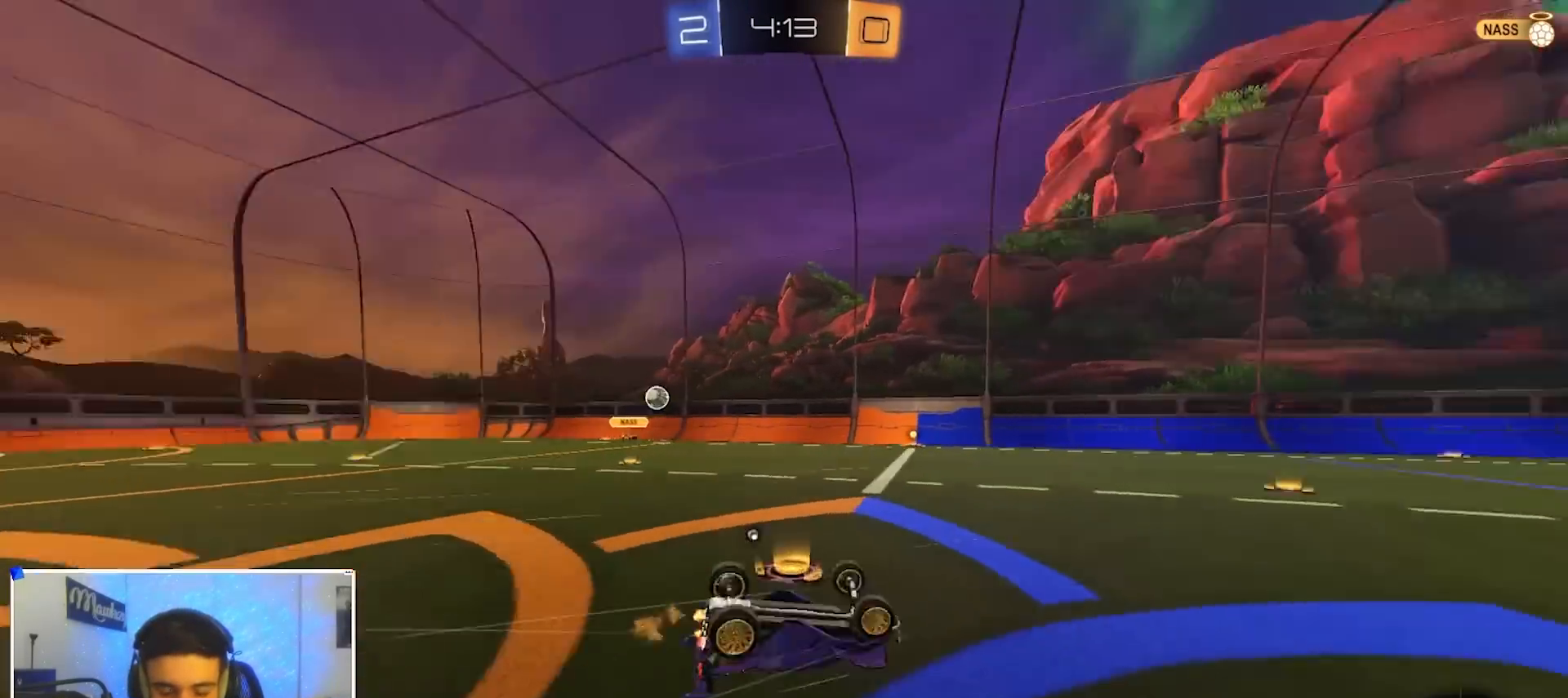
{"dt_ms": 500, "buttons": ["R2"], "left_stick": "center", "right_stick": "center", "events": [[100, "Y", "up"], [200, "Y", "down"], [300, "Y", "up"], [367, "X", "up"], [450, "left_stick", "center"]]}
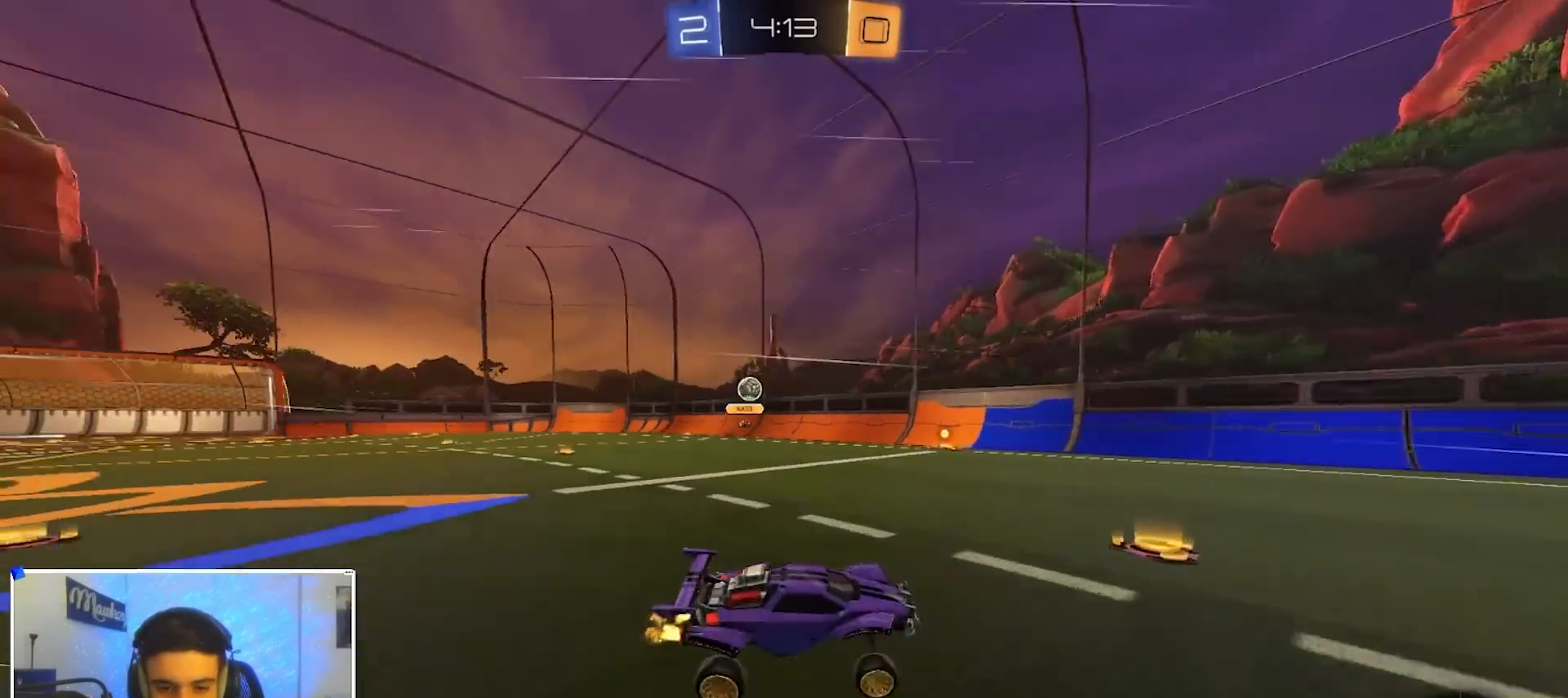
{"dt_ms": 500, "buttons": ["Y", "R2"], "left_stick": "center", "right_stick": "center", "events": [[333, "left_stick", "right"], [433, "left_stick", "center"], [467, "Y", "down"]]}
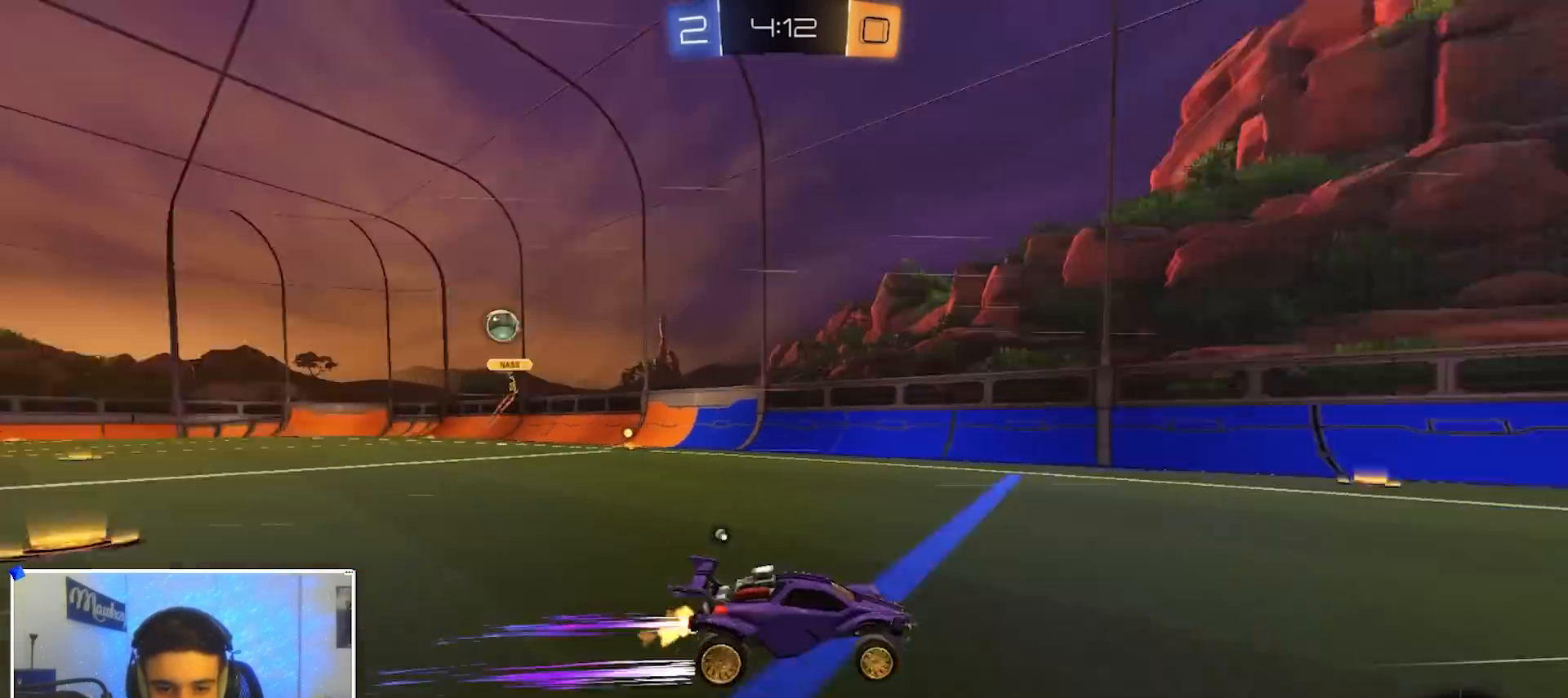
{"dt_ms": 500, "buttons": ["B", "R2"], "left_stick": "center", "right_stick": "center", "events": [[83, "Y", "up"], [300, "left_stick", "right"], [367, "Y", "down"], [450, "B", "down"], [450, "left_stick", "center"], [467, "Y", "up"]]}
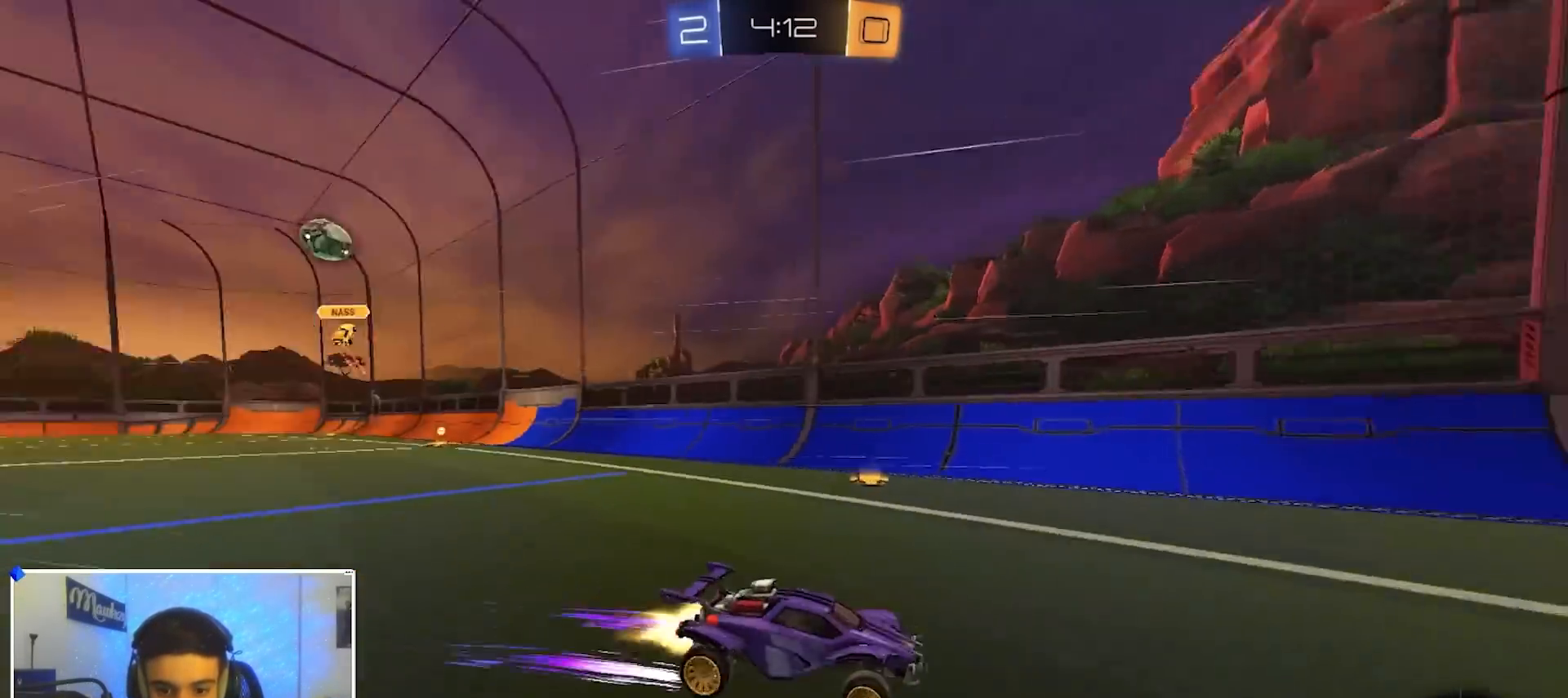
{"dt_ms": 500, "buttons": [], "left_stick": "right", "right_stick": "center", "events": [[67, "B", "up"], [233, "left_stick", "right"], [267, "L2", "down"], [267, "R2", "up"], [467, "L2", "up"]]}
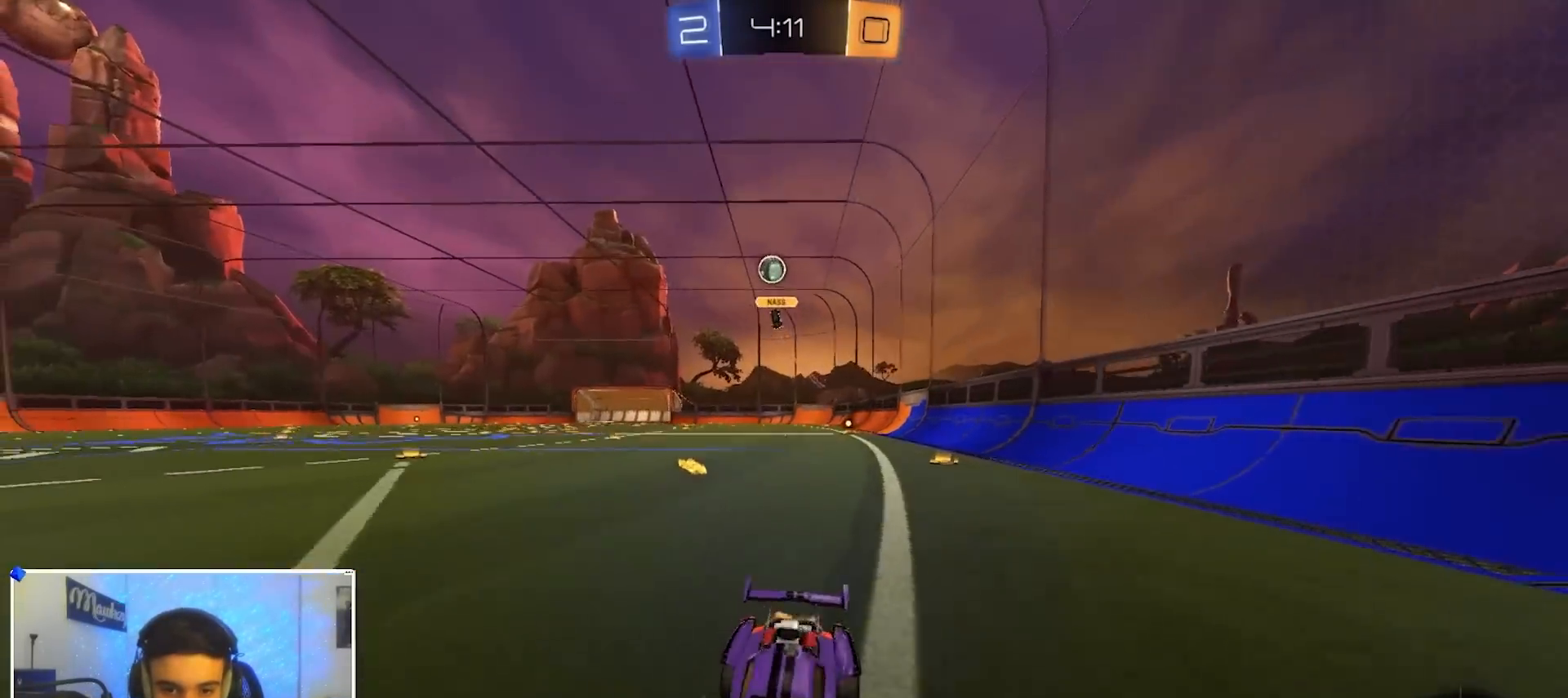
{"dt_ms": 500, "buttons": ["R2"], "left_stick": "down-left", "right_stick": "center", "events": [[17, "R2", "down"], [167, "L2", "down"], [167, "R2", "up"], [167, "left_stick", "left"], [283, "L2", "up"], [283, "left_stick", "down-left"], [350, "R2", "down"]]}
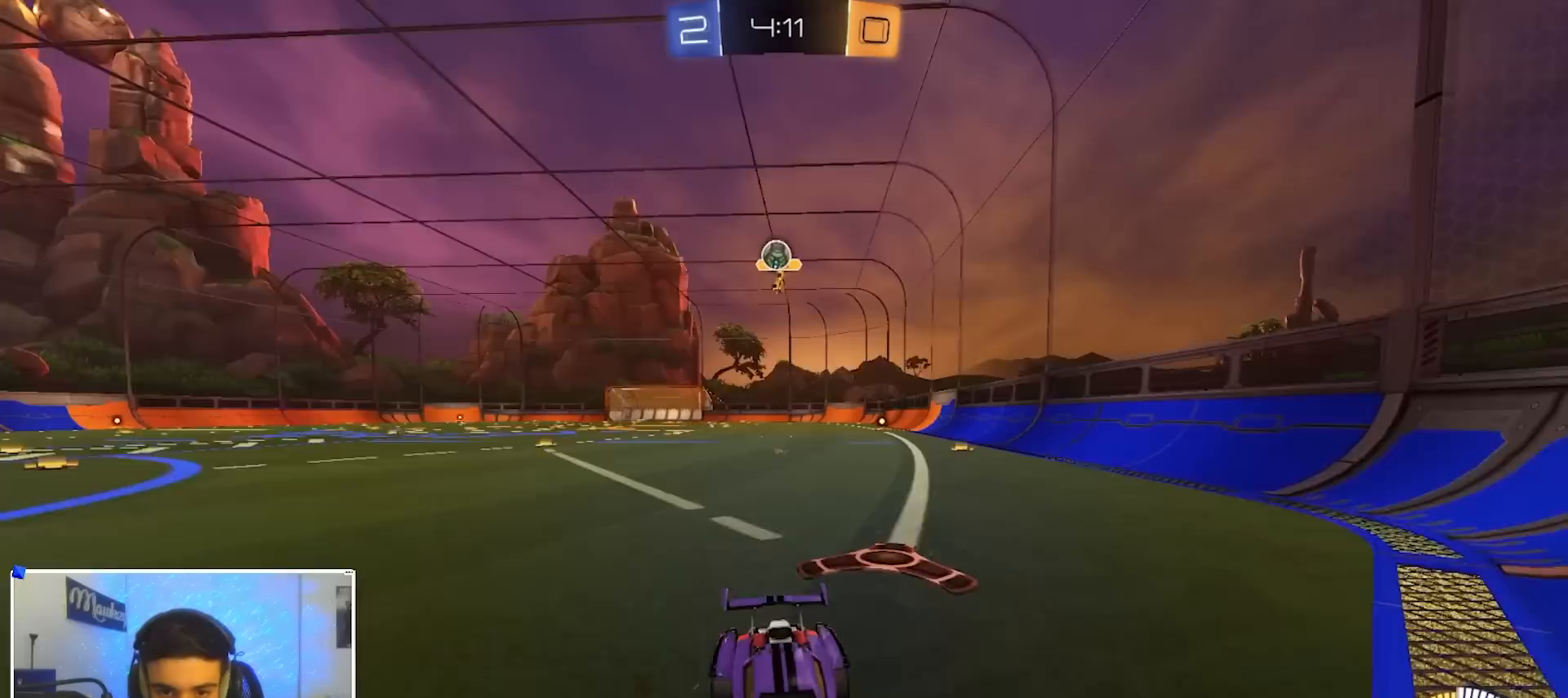
{"dt_ms": 1000, "buttons": ["R2"], "left_stick": "center", "right_stick": "center", "events": [[50, "left_stick", "down-right"], [150, "L2", "down"], [183, "left_stick", "right"], [217, "L2", "up"], [367, "X", "down"], [450, "X", "up"], [500, "R2", "up"], [500, "left_stick", "center"], [550, "L2", "down"], [567, "left_stick", "left"], [650, "L2", "up"], [667, "R2", "down"], [683, "left_stick", "center"], [767, "left_stick", "right"], [950, "left_stick", "center"]]}
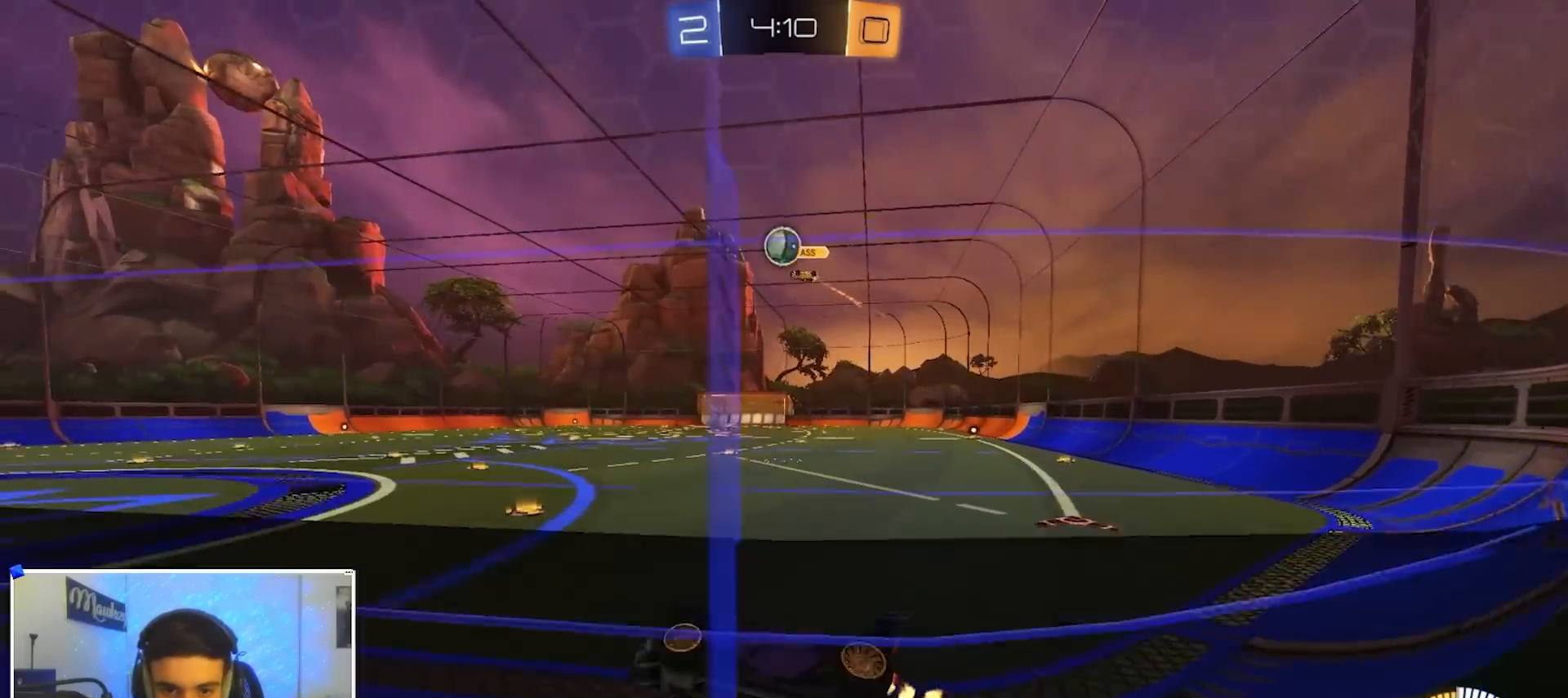
{"dt_ms": 500, "buttons": ["R2"], "left_stick": "left", "right_stick": "center", "events": [[33, "left_stick", "left"], [83, "left_stick", "center"], [150, "left_stick", "right"], [267, "left_stick", "center"], [350, "left_stick", "right"], [500, "left_stick", "left"]]}
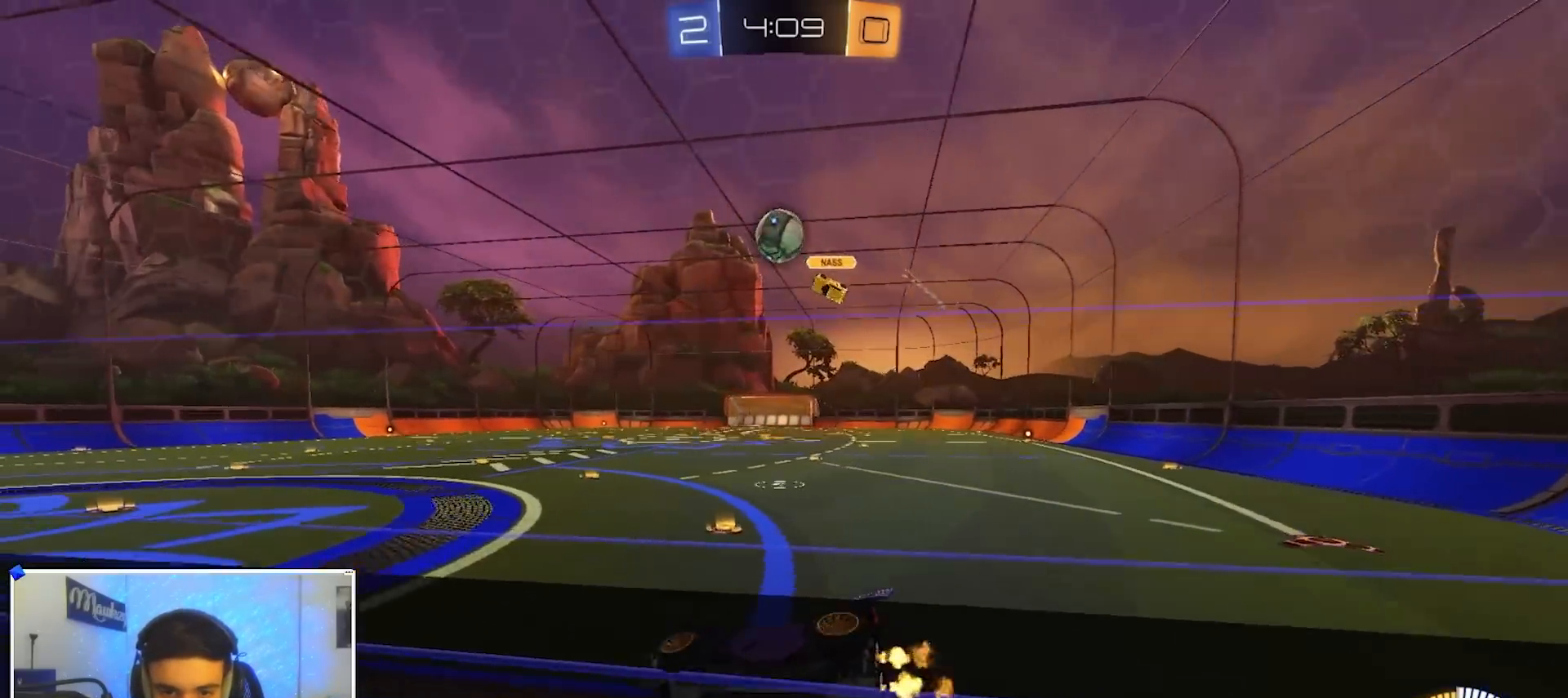
{"dt_ms": 500, "buttons": ["R2"], "left_stick": "right", "right_stick": "center", "events": [[33, "B", "down"], [450, "B", "up"], [450, "left_stick", "right"]]}
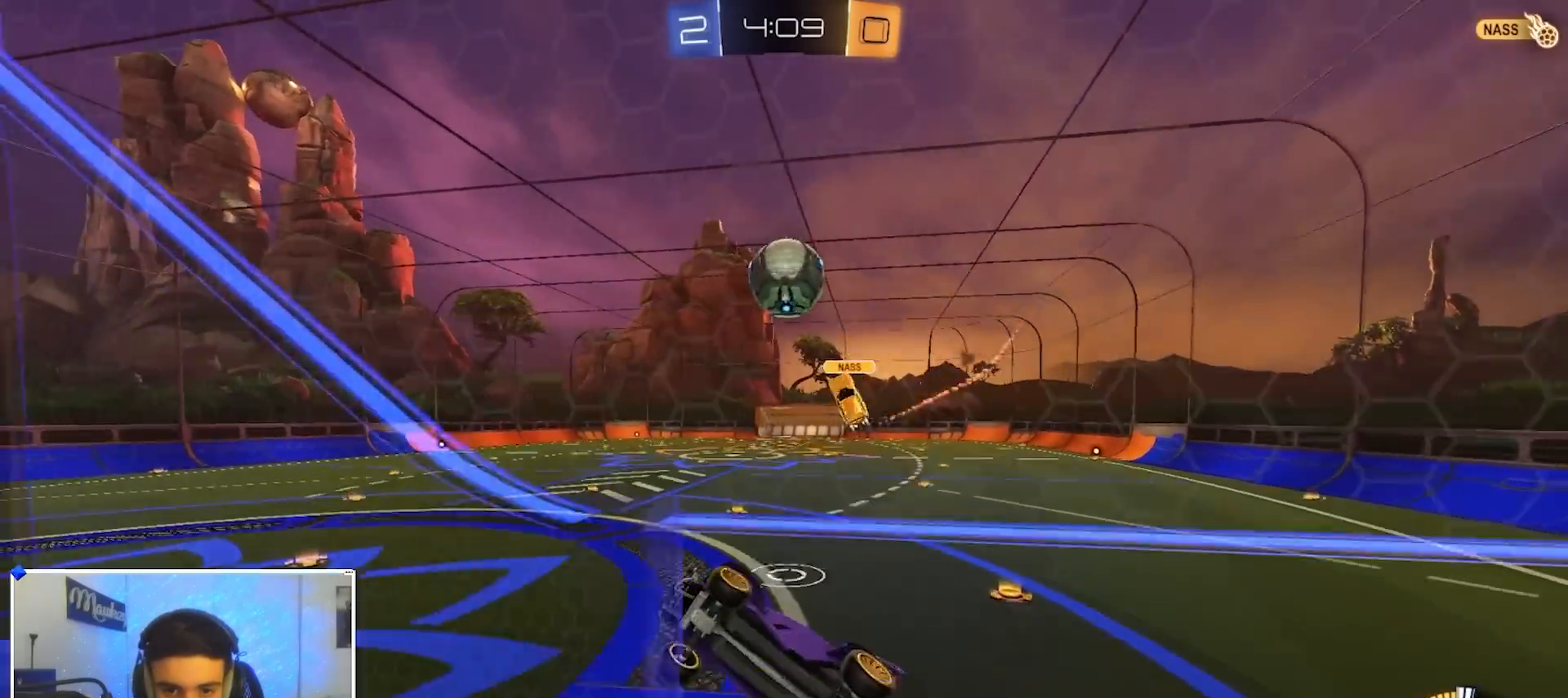
{"dt_ms": 500, "buttons": ["B"], "left_stick": "down-left", "right_stick": "center", "events": [[17, "B", "down"], [67, "A", "down"], [83, "B", "up"], [83, "left_stick", "down-left"], [100, "R2", "up"], [133, "R1", "down"], [150, "B", "down"], [167, "left_stick", "right"], [217, "A", "up"], [300, "R1", "up"], [317, "A", "down"], [450, "left_stick", "down-left"], [467, "A", "up"]]}
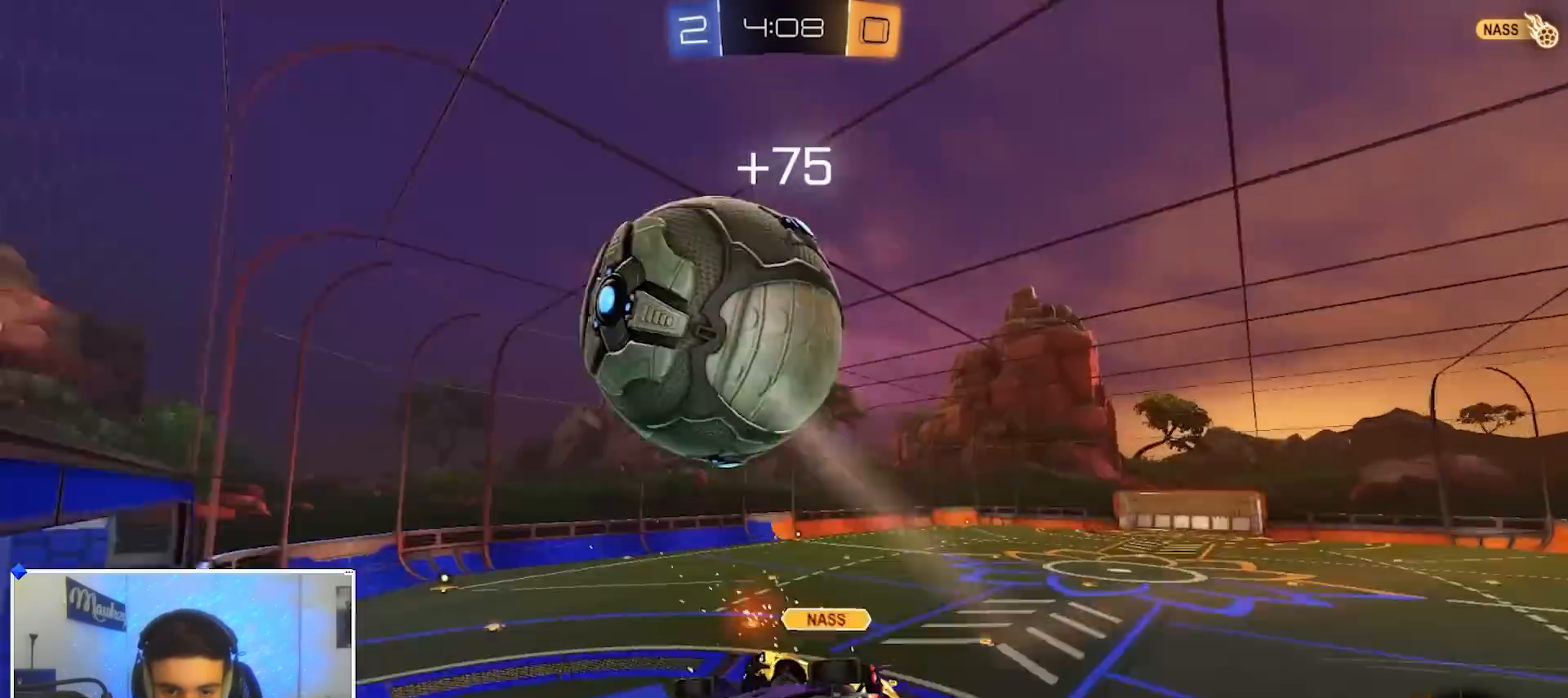
{"dt_ms": 500, "buttons": [], "left_stick": "up-left", "right_stick": "center", "events": [[33, "B", "up"], [50, "B", "down"], [117, "Y", "down"], [217, "Y", "up"], [383, "R1", "down"], [450, "B", "up"], [450, "left_stick", "up-left"], [500, "R1", "up"]]}
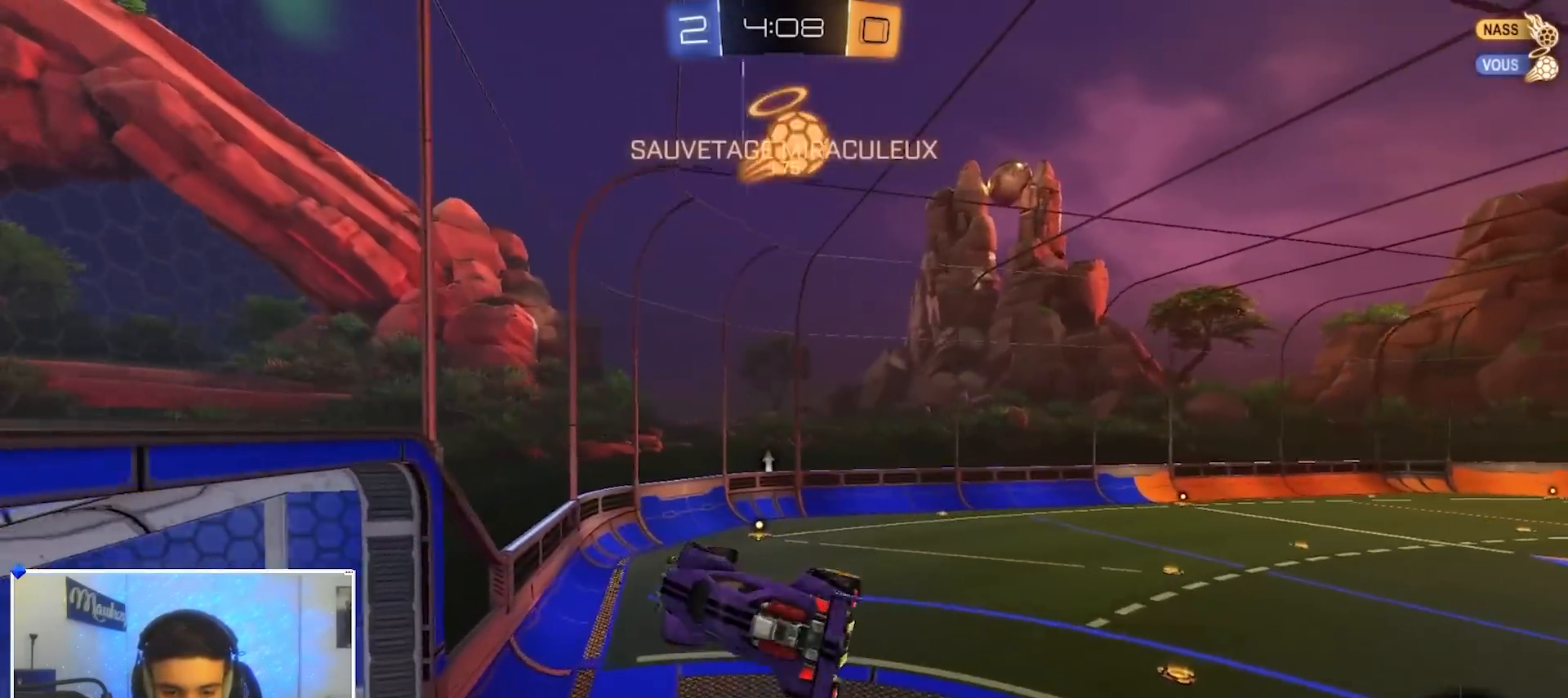
{"dt_ms": 500, "buttons": [], "left_stick": "up-left", "right_stick": "center", "events": [[117, "Y", "down"], [183, "Y", "up"], [267, "R1", "down"], [417, "R1", "up"]]}
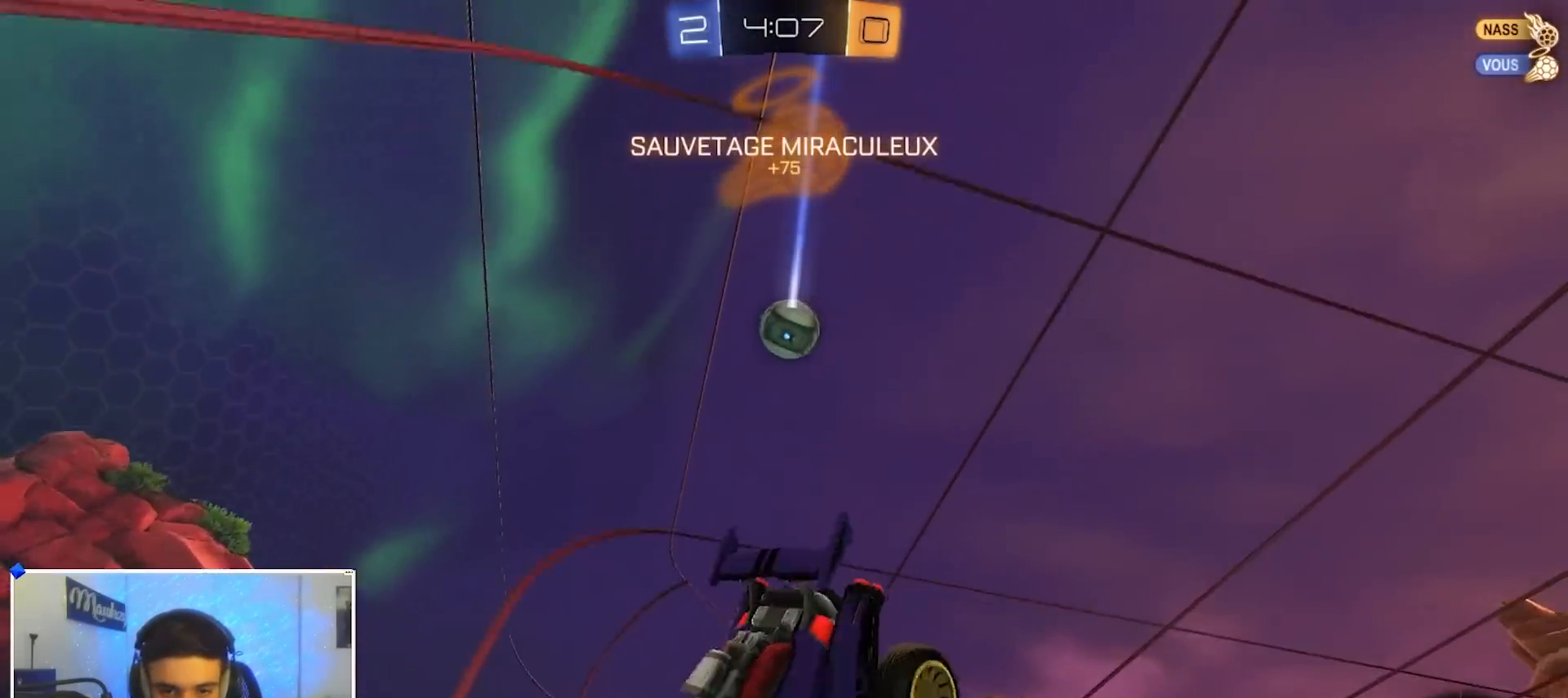
{"dt_ms": 500, "buttons": ["R1"], "left_stick": "center", "right_stick": "center", "events": [[50, "R1", "down"], [83, "left_stick", "left"], [167, "Y", "down"], [267, "Y", "up"], [450, "B", "down"], [500, "B", "up"], [500, "left_stick", "center"]]}
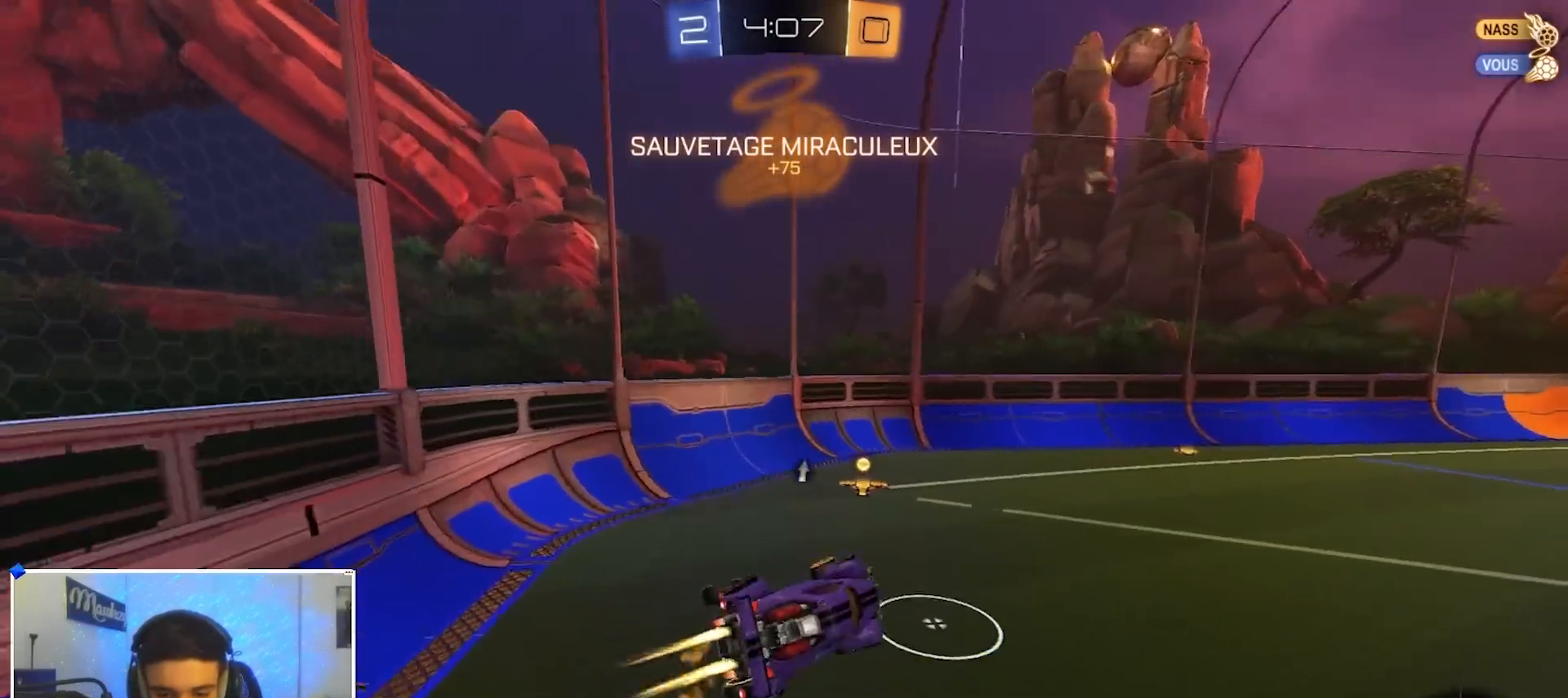
{"dt_ms": 500, "buttons": ["R2"], "left_stick": "center", "right_stick": "center", "events": [[50, "R1", "up"], [167, "R2", "down"], [183, "R3", "down"], [233, "R3", "up"], [233, "left_stick", "left"], [350, "B", "down"], [367, "left_stick", "center"], [500, "B", "up"]]}
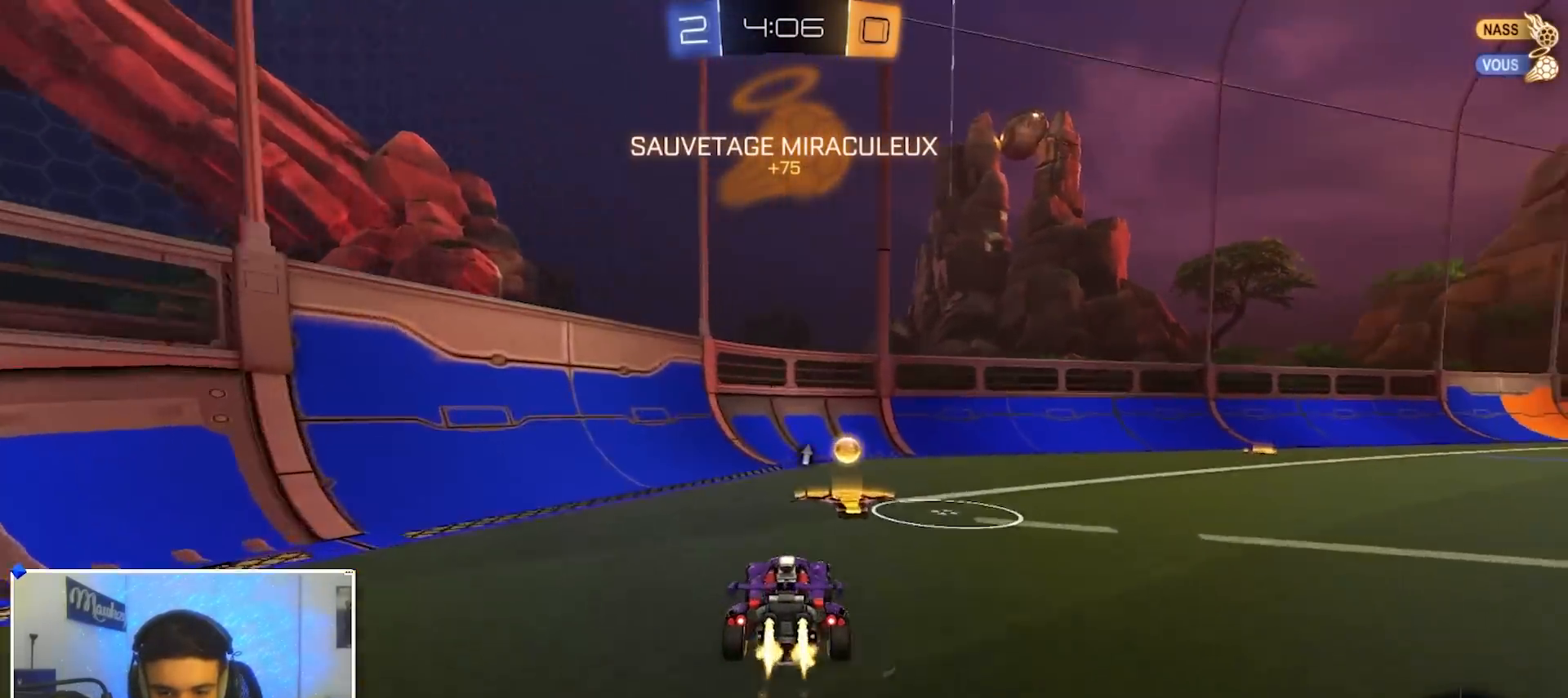
{"dt_ms": 1000, "buttons": ["B", "R2"], "left_stick": "down-right", "right_stick": "center", "events": [[33, "R2", "up"], [117, "left_stick", "right"], [150, "R2", "down"], [183, "A", "down"], [250, "R2", "up"], [267, "left_stick", "down"], [317, "R1", "down"], [367, "left_stick", "right"], [417, "A", "up"], [417, "B", "down"], [417, "R1", "up"], [433, "left_stick", "center"], [500, "B", "up"], [500, "left_stick", "right"], [517, "R2", "down"], [600, "A", "down"], [600, "B", "down"], [667, "X", "down"], [717, "X", "up"], [767, "left_stick", "down"], [800, "A", "up"], [833, "Y", "down"], [950, "Y", "up"], [967, "left_stick", "down-right"]]}
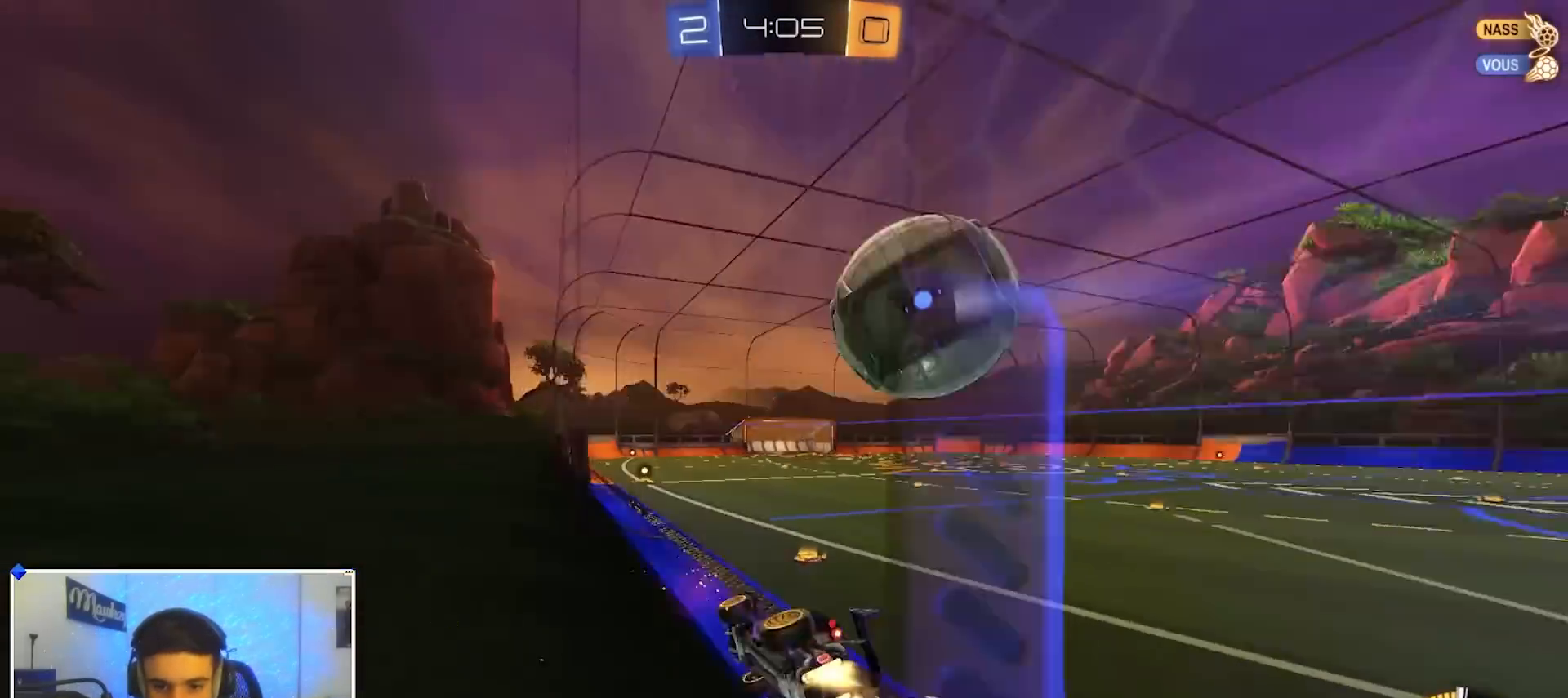
{"dt_ms": 1000, "buttons": ["A", "B", "R2"], "left_stick": "down", "right_stick": "center", "events": [[133, "left_stick", "center"], [217, "B", "up"], [283, "left_stick", "right"], [467, "Y", "down"], [517, "left_stick", "center"], [533, "R2", "up"], [533, "Y", "up"], [800, "R2", "down"], [867, "B", "down"], [900, "A", "down"], [917, "left_stick", "down"]]}
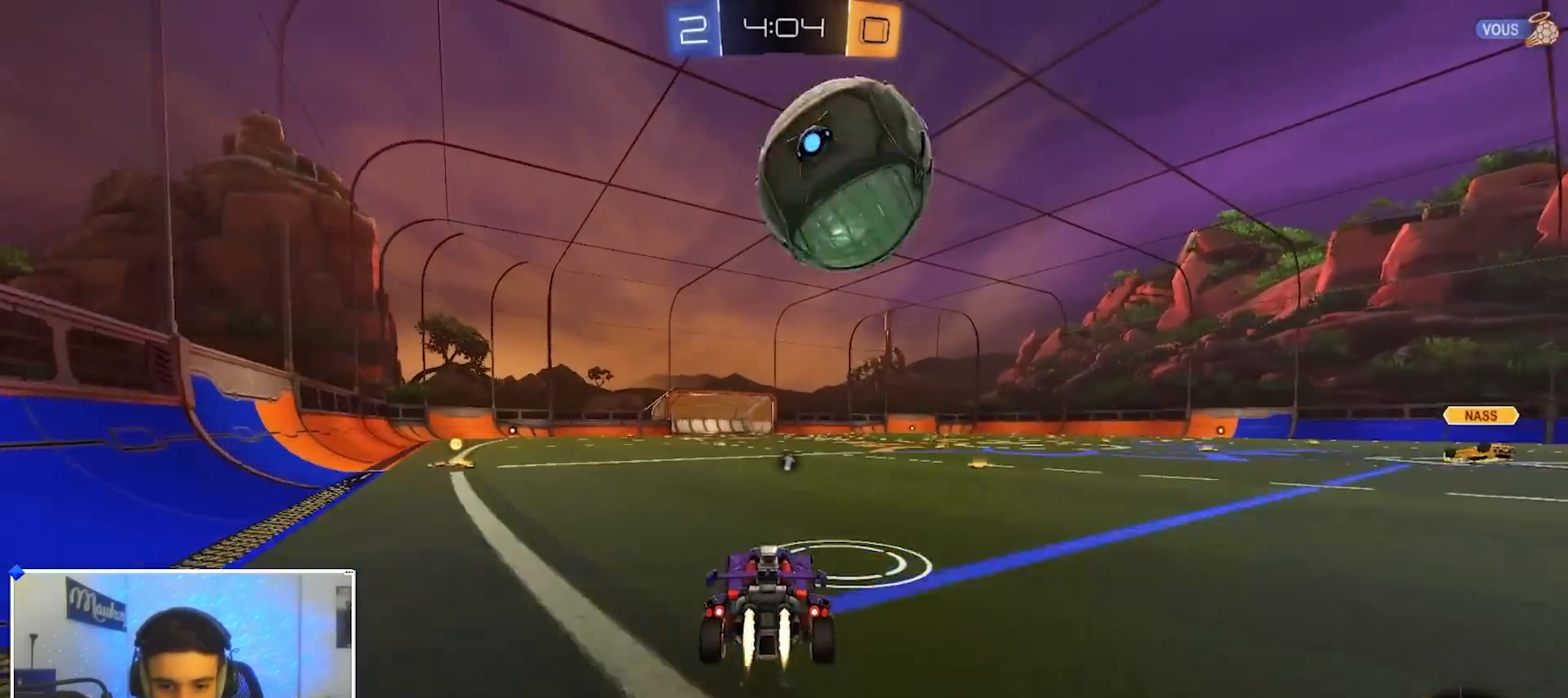
{"dt_ms": 500, "buttons": ["R2"], "left_stick": "down", "right_stick": "center", "events": [[200, "A", "up"], [217, "left_stick", "up"], [283, "A", "down"], [350, "left_stick", "down"], [450, "A", "up"], [483, "B", "up"]]}
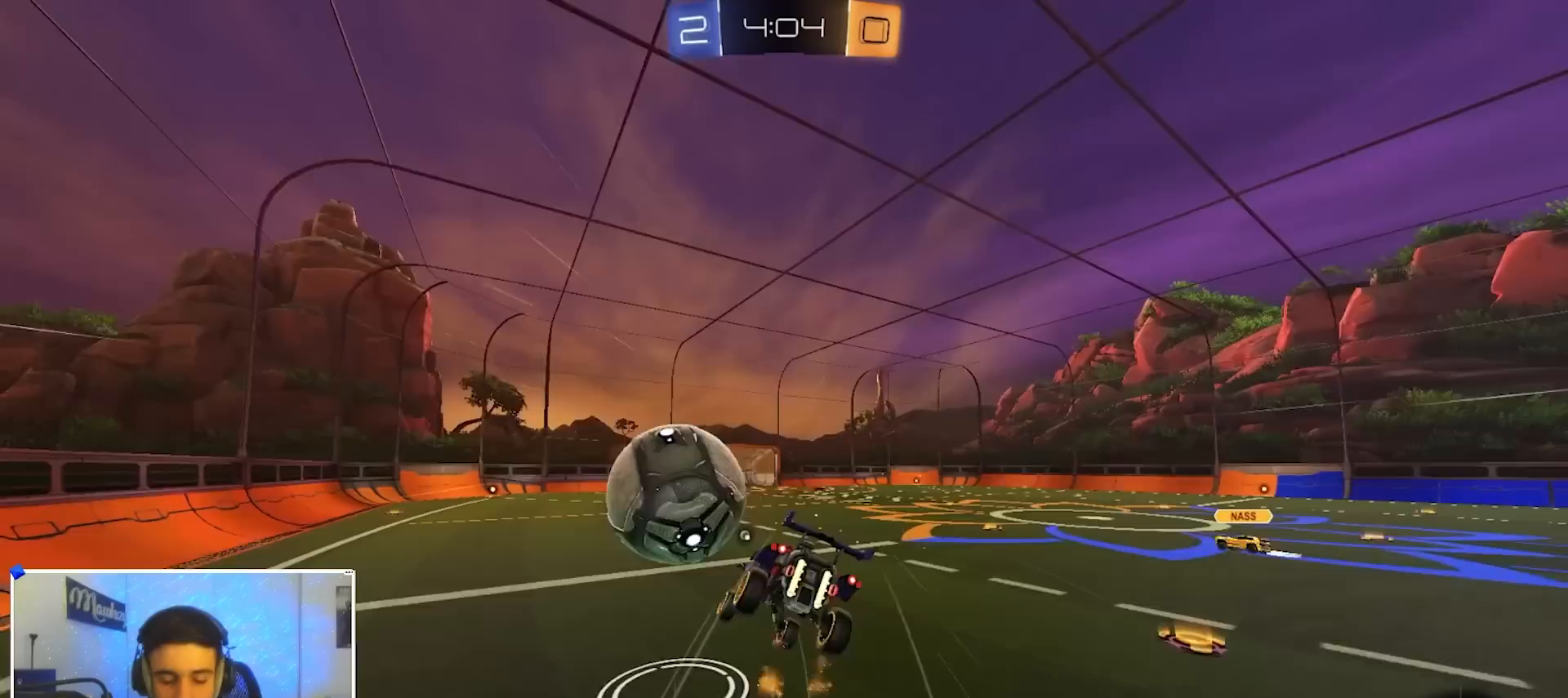
{"dt_ms": 500, "buttons": ["L1"], "left_stick": "up-left", "right_stick": "center", "events": [[133, "R2", "up"], [317, "Y", "down"], [350, "L1", "down"], [400, "Y", "up"], [433, "left_stick", "left"], [483, "left_stick", "up-left"]]}